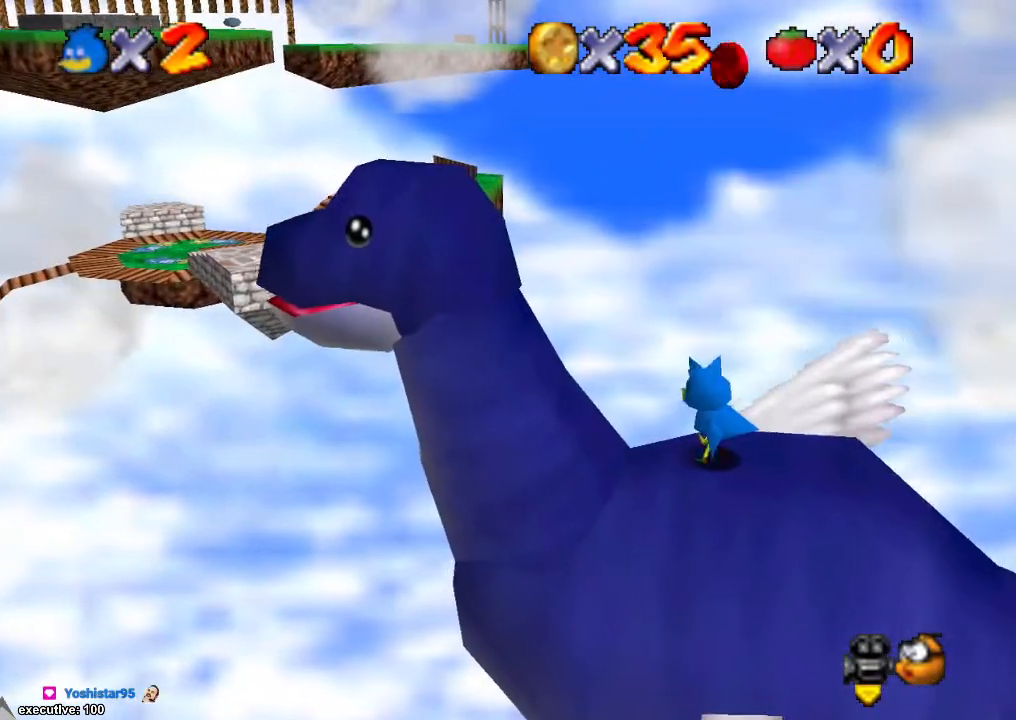
Gameplay with a controller (Xbox layout); each line is a JSON object with the inputs held at the frame after it. "events" lists button and stick changes between this image and that frame as [ms after this image, input, new state], when the widget could be followed in between. Not read: HOME L2 L3 R2 R3.
{"buttons": [], "left_stick": "left", "right_stick": "center", "events": [[100, "R1", "down"], [133, "A", "down"], [200, "left_stick", "left"], [267, "A", "up"], [267, "R1", "up"]]}
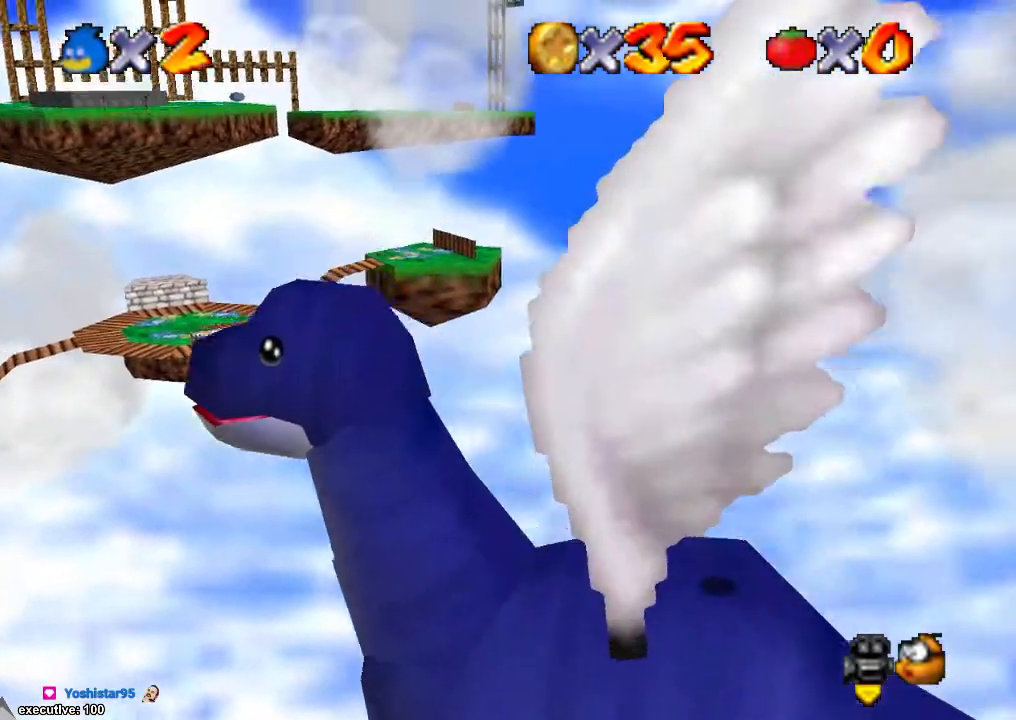
{"buttons": [], "left_stick": "down-right", "right_stick": "center", "events": [[33, "right_stick", "right"], [100, "left_stick", "up-left"], [367, "left_stick", "center"], [400, "right_stick", "center"], [500, "left_stick", "down-right"]]}
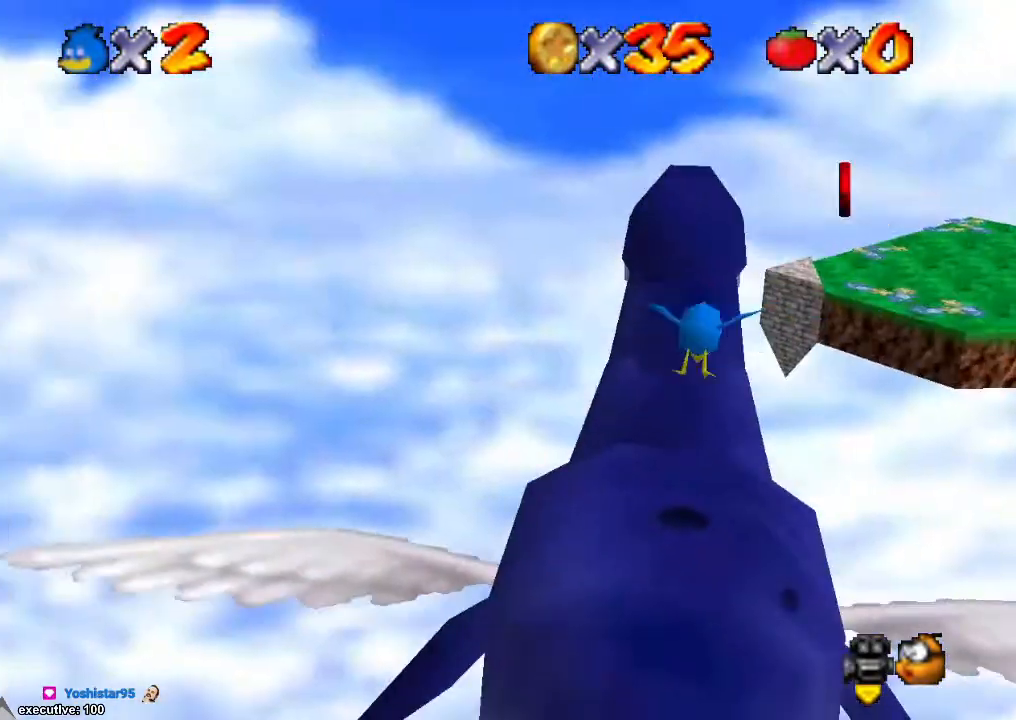
{"buttons": [], "left_stick": "up", "right_stick": "center", "events": [[100, "left_stick", "center"], [433, "left_stick", "up"]]}
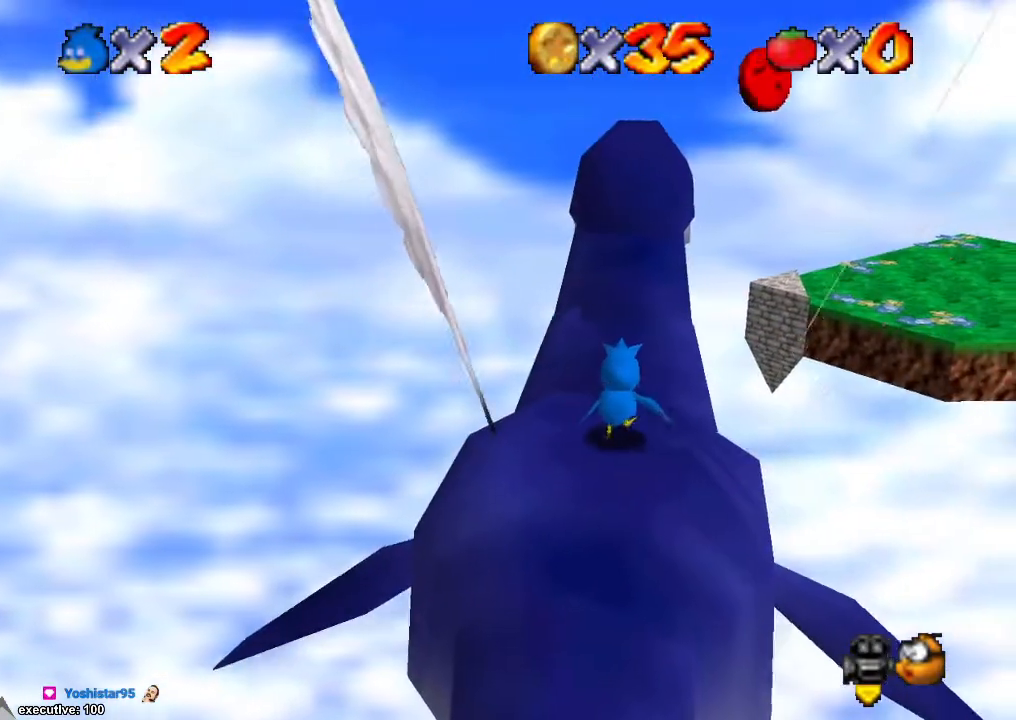
{"buttons": [], "left_stick": "center", "right_stick": "center", "events": [[33, "left_stick", "center"], [233, "right_stick", "down-left"], [300, "left_stick", "down"], [367, "right_stick", "center"], [467, "left_stick", "center"]]}
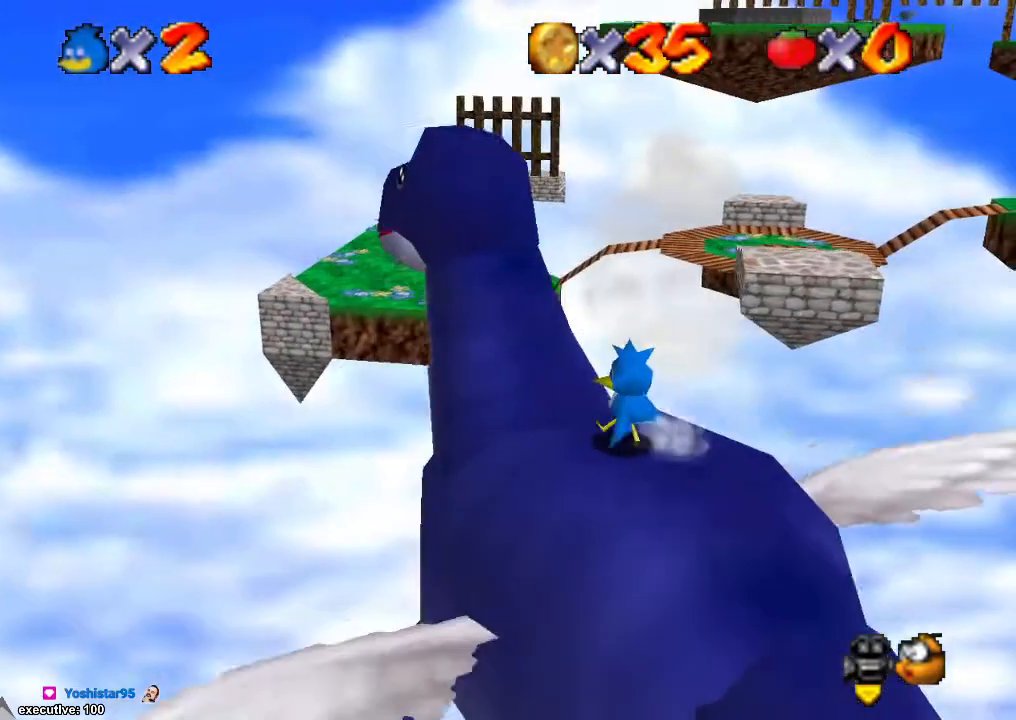
{"buttons": [], "left_stick": "center", "right_stick": "down-left", "events": [[167, "right_stick", "down-left"], [300, "right_stick", "center"], [367, "right_stick", "down-left"]]}
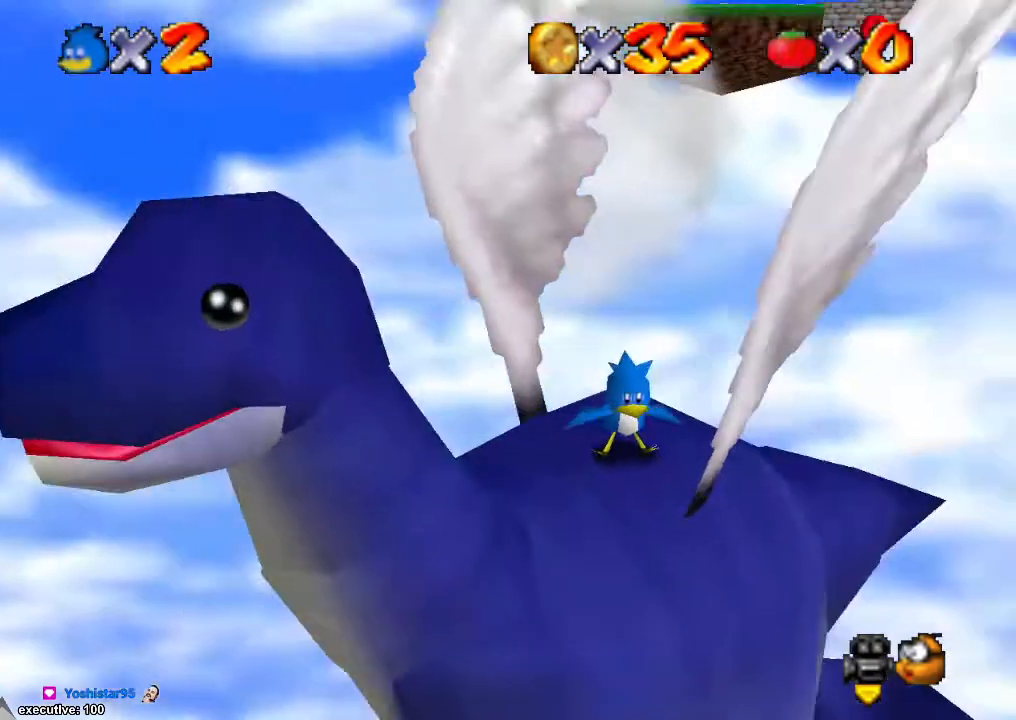
{"buttons": [], "left_stick": "center", "right_stick": "center", "events": [[233, "right_stick", "center"]]}
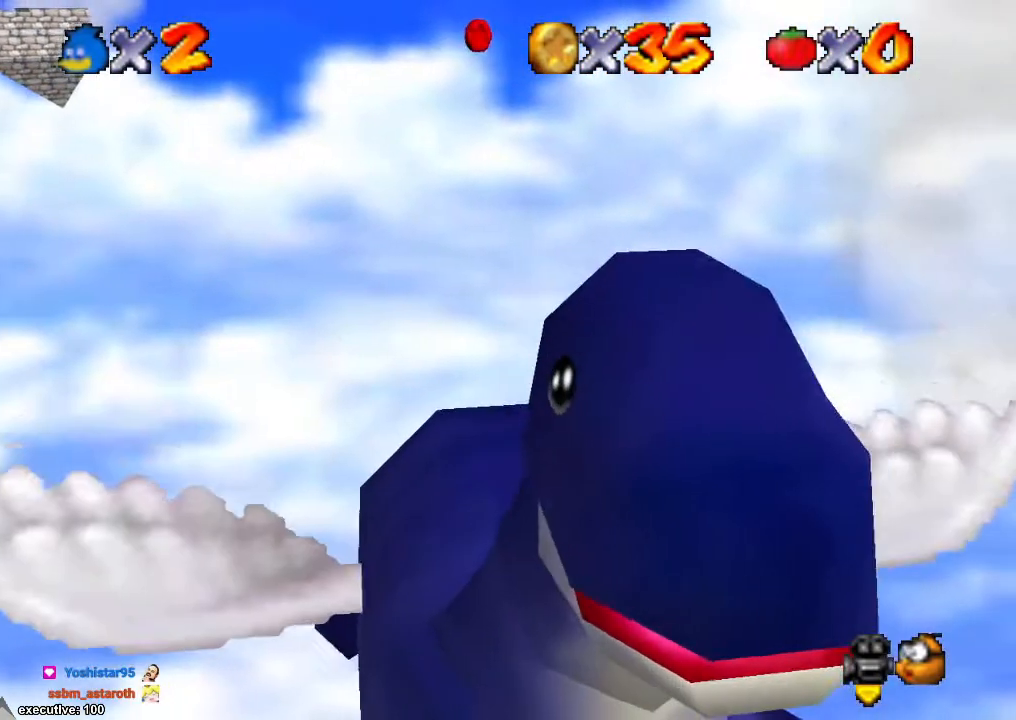
{"buttons": [], "left_stick": "center", "right_stick": "center", "events": []}
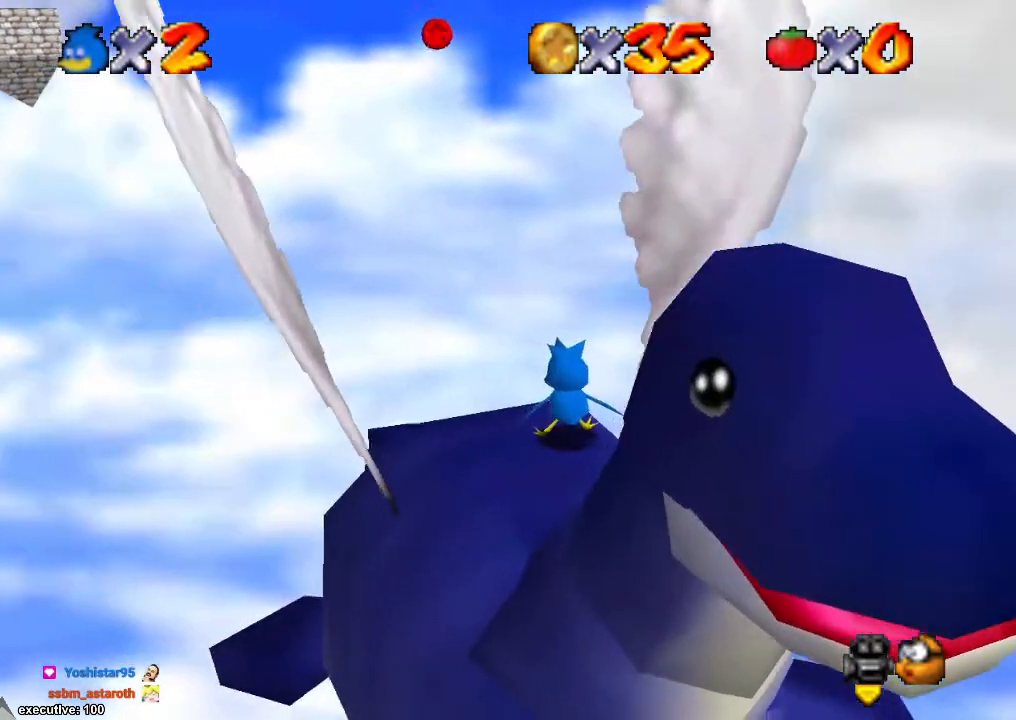
{"buttons": [], "left_stick": "center", "right_stick": "center", "events": []}
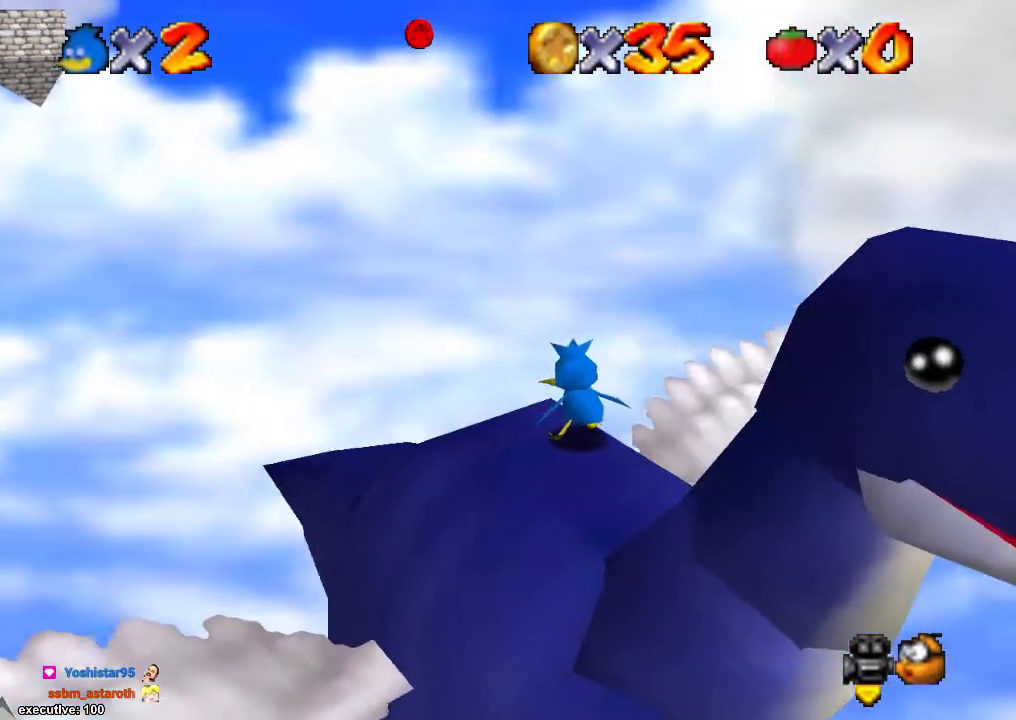
{"buttons": [], "left_stick": "center", "right_stick": "center", "events": []}
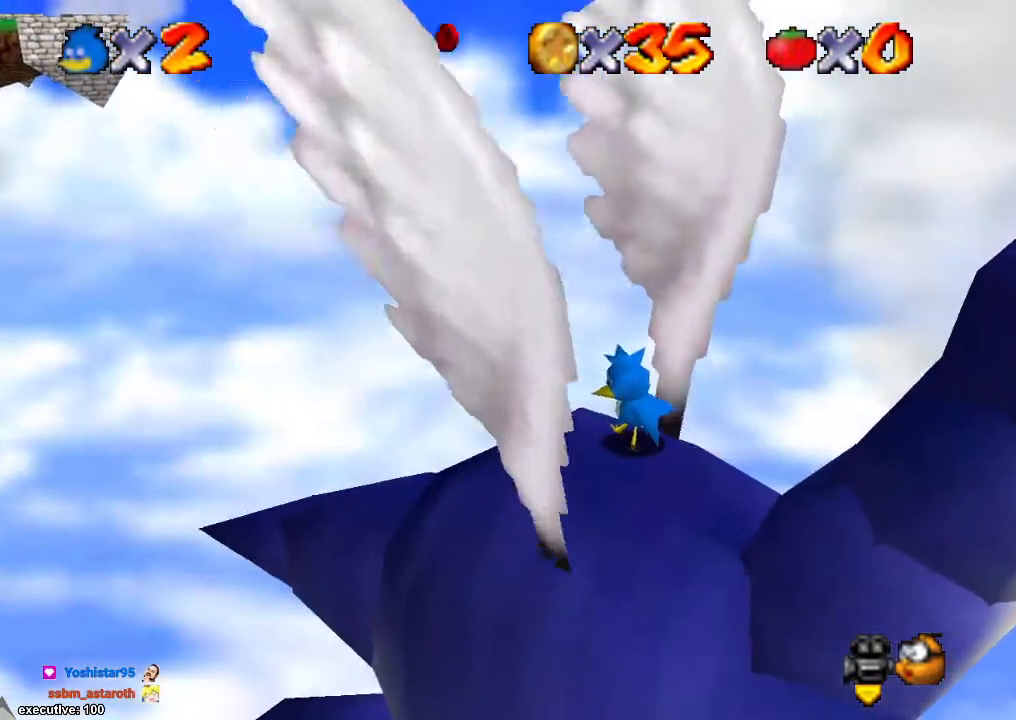
{"buttons": [], "left_stick": "center", "right_stick": "center", "events": [[67, "right_stick", "down-left"], [233, "right_stick", "center"]]}
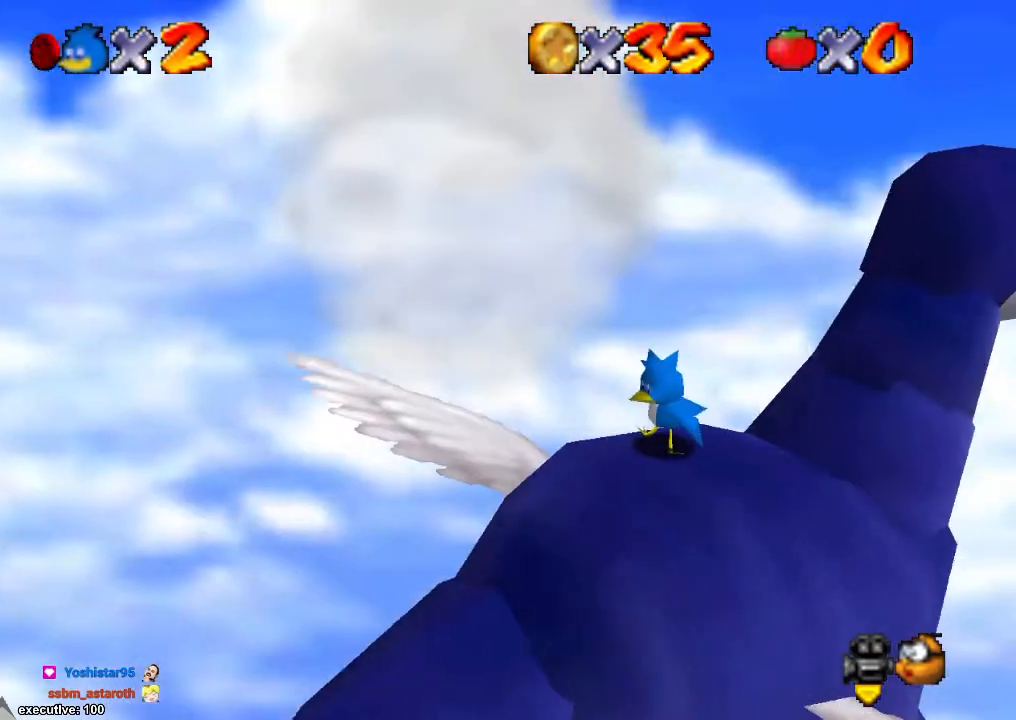
{"buttons": [], "left_stick": "center", "right_stick": "right", "events": [[500, "right_stick", "right"]]}
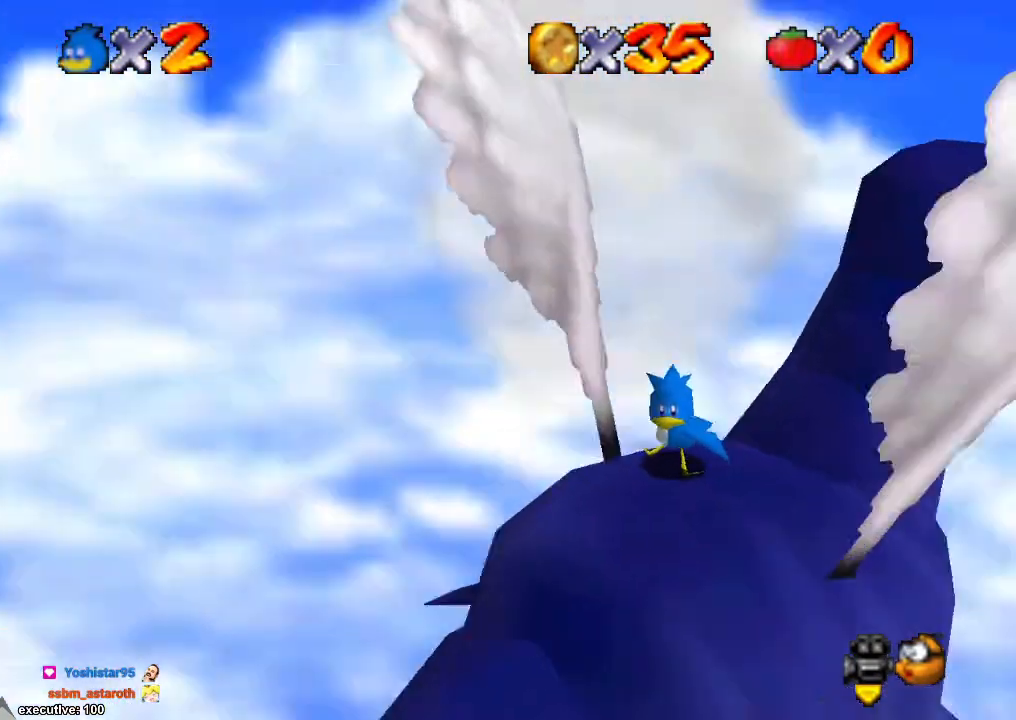
{"buttons": [], "left_stick": "center", "right_stick": "center", "events": [[133, "right_stick", "center"]]}
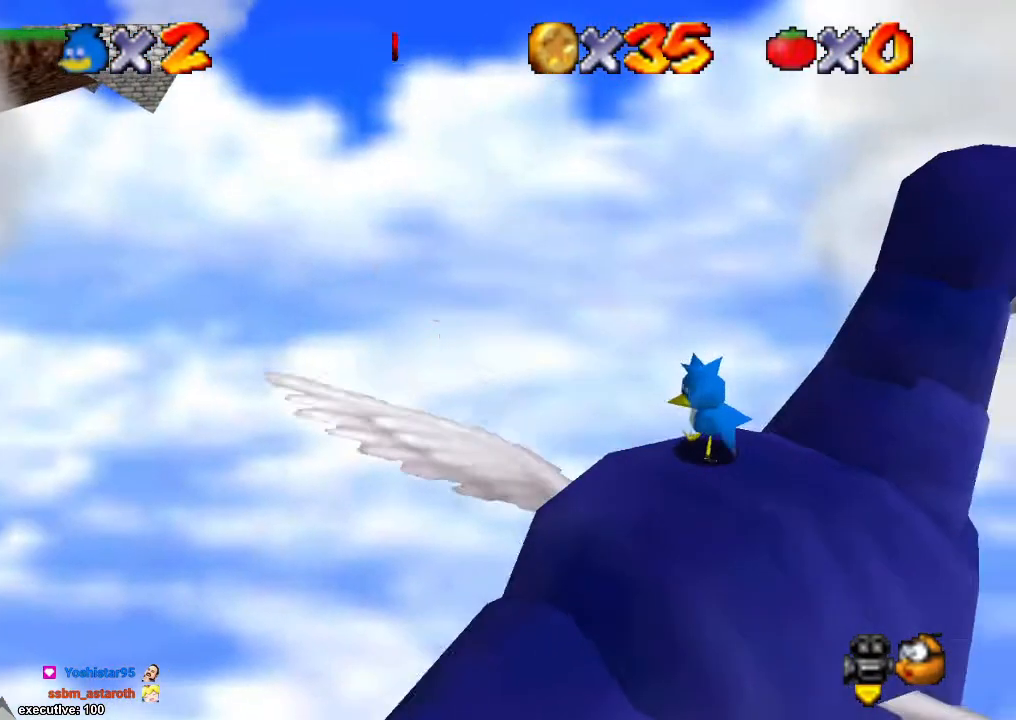
{"buttons": [], "left_stick": "center", "right_stick": "center", "events": [[200, "right_stick", "right"], [267, "left_stick", "right"], [333, "right_stick", "center"], [400, "left_stick", "center"]]}
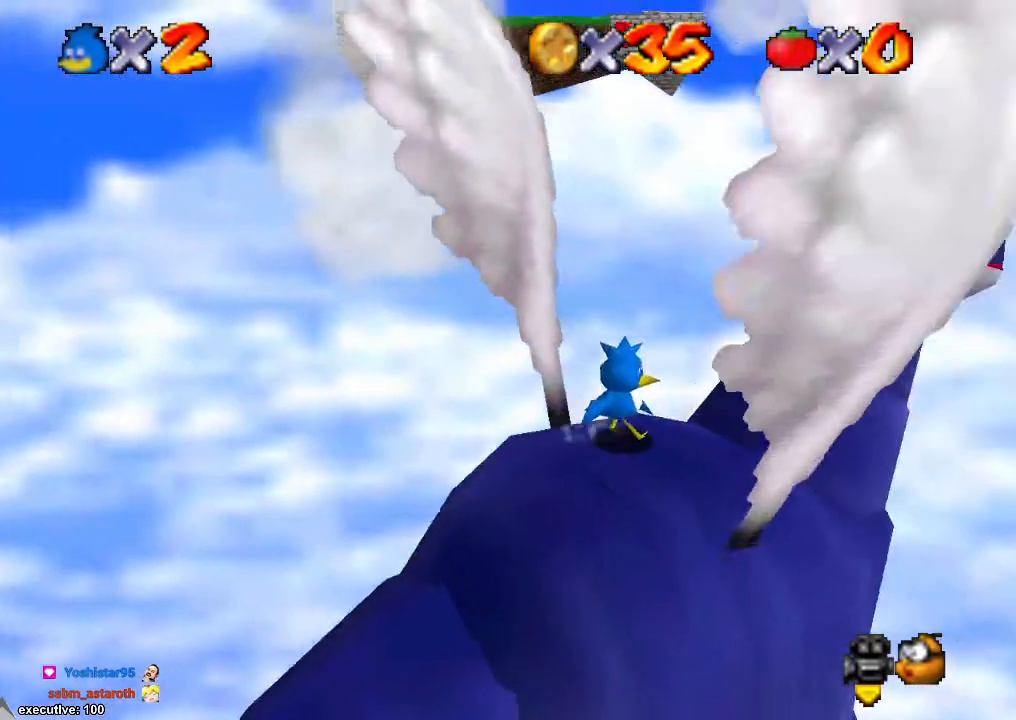
{"buttons": [], "left_stick": "right", "right_stick": "center", "events": [[433, "left_stick", "right"]]}
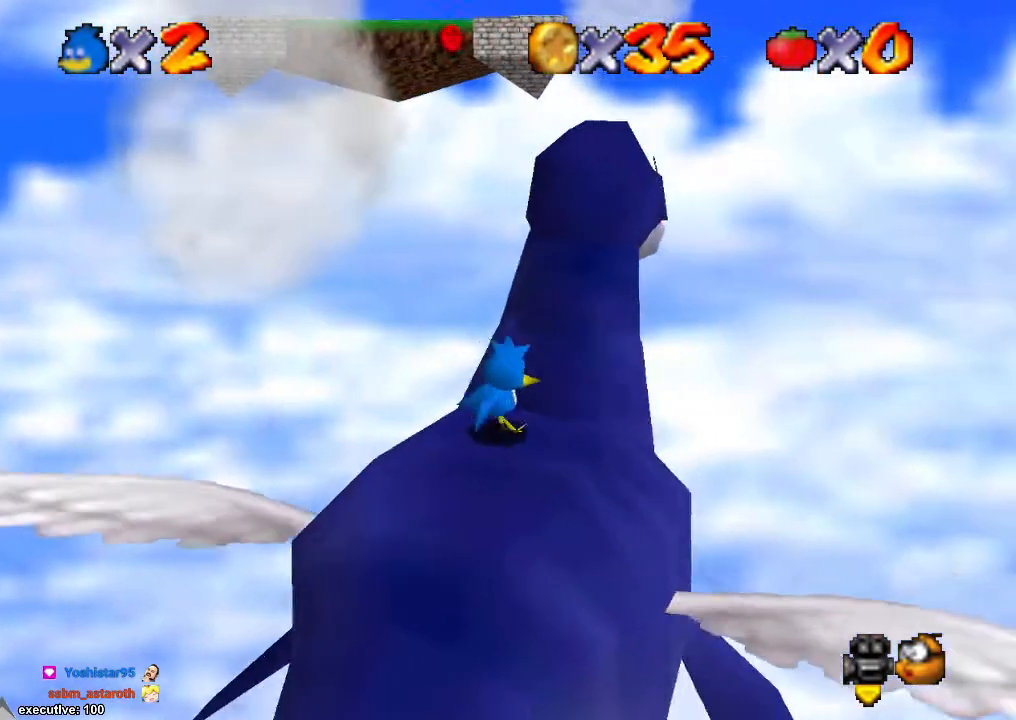
{"buttons": [], "left_stick": "center", "right_stick": "center", "events": [[200, "left_stick", "center"]]}
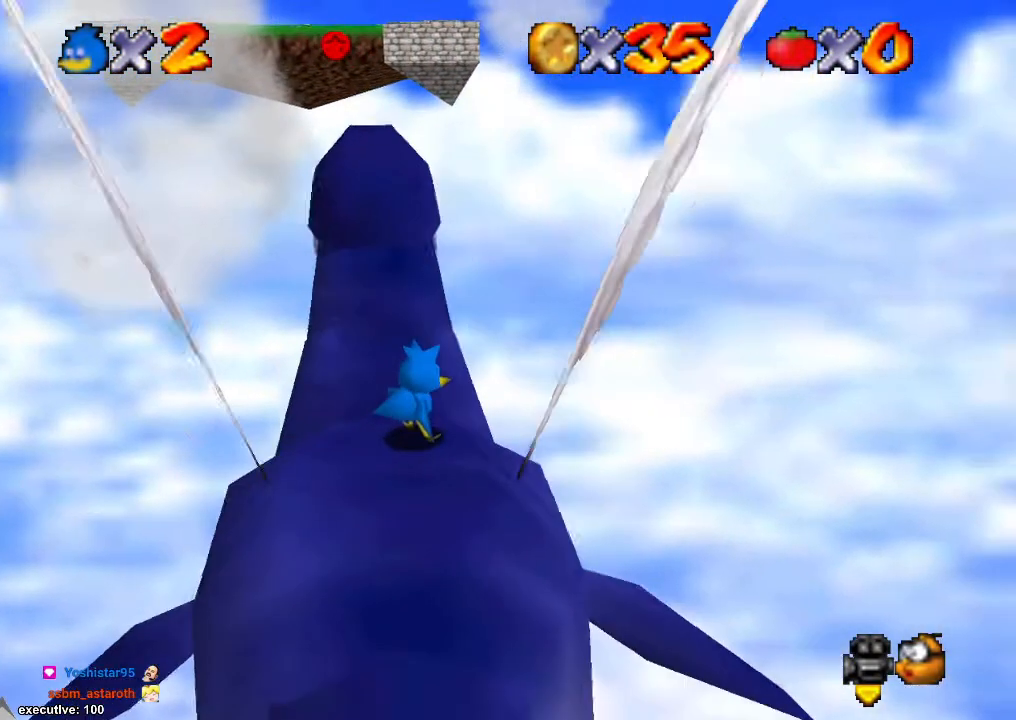
{"buttons": [], "left_stick": "center", "right_stick": "center", "events": []}
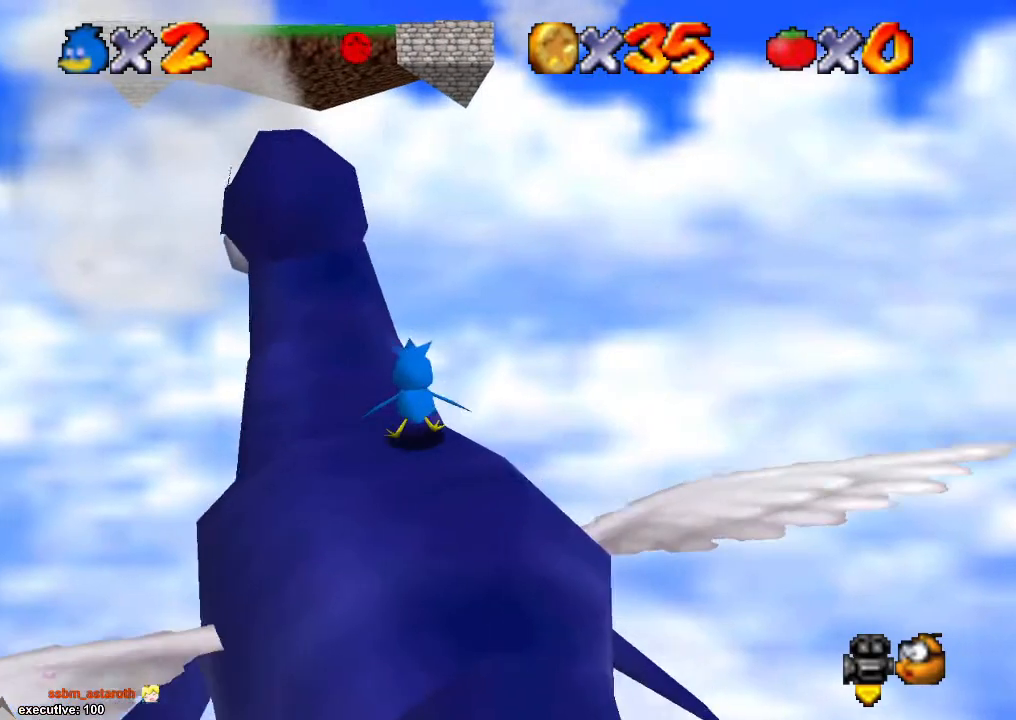
{"buttons": [], "left_stick": "center", "right_stick": "center", "events": []}
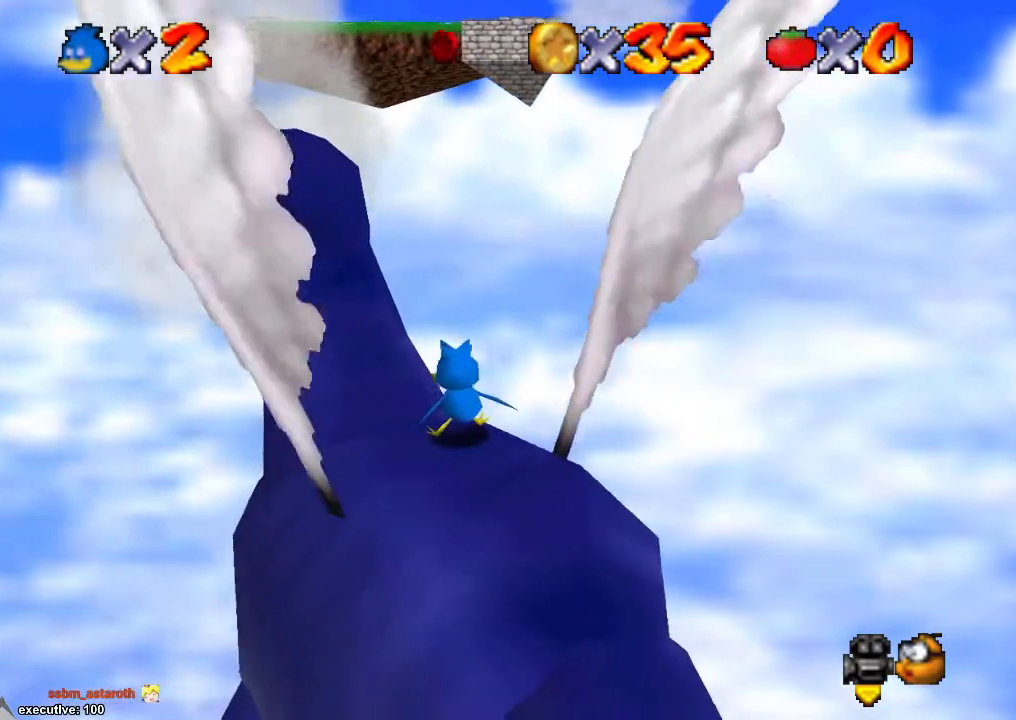
{"buttons": [], "left_stick": "center", "right_stick": "right", "events": [[400, "right_stick", "right"]]}
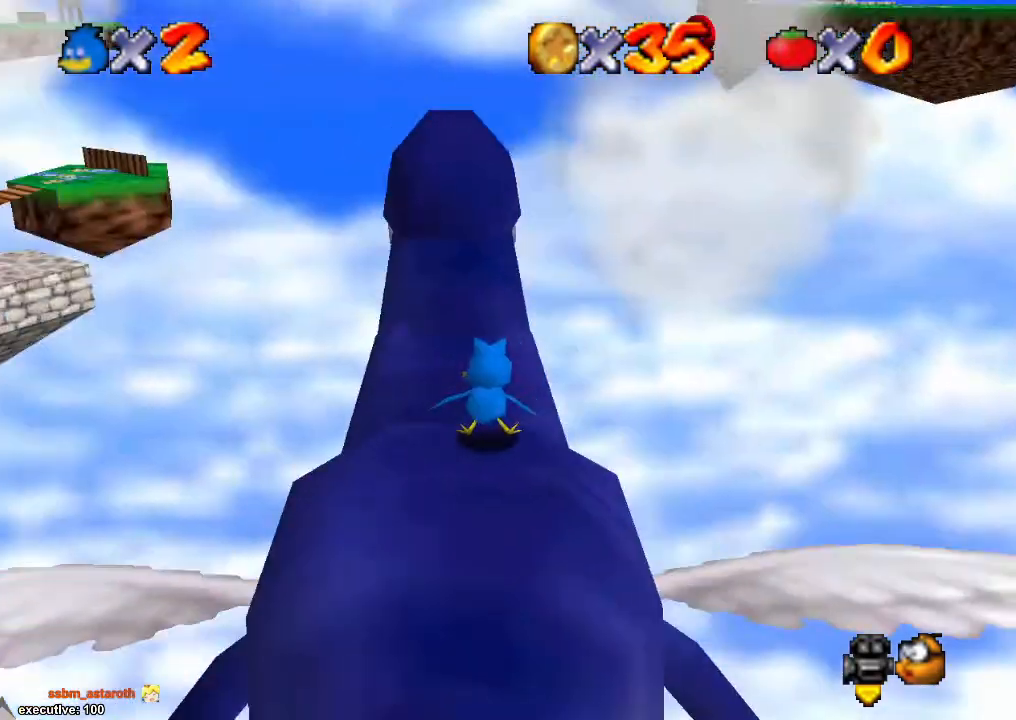
{"buttons": [], "left_stick": "center", "right_stick": "right", "events": [[167, "right_stick", "center"], [433, "right_stick", "right"]]}
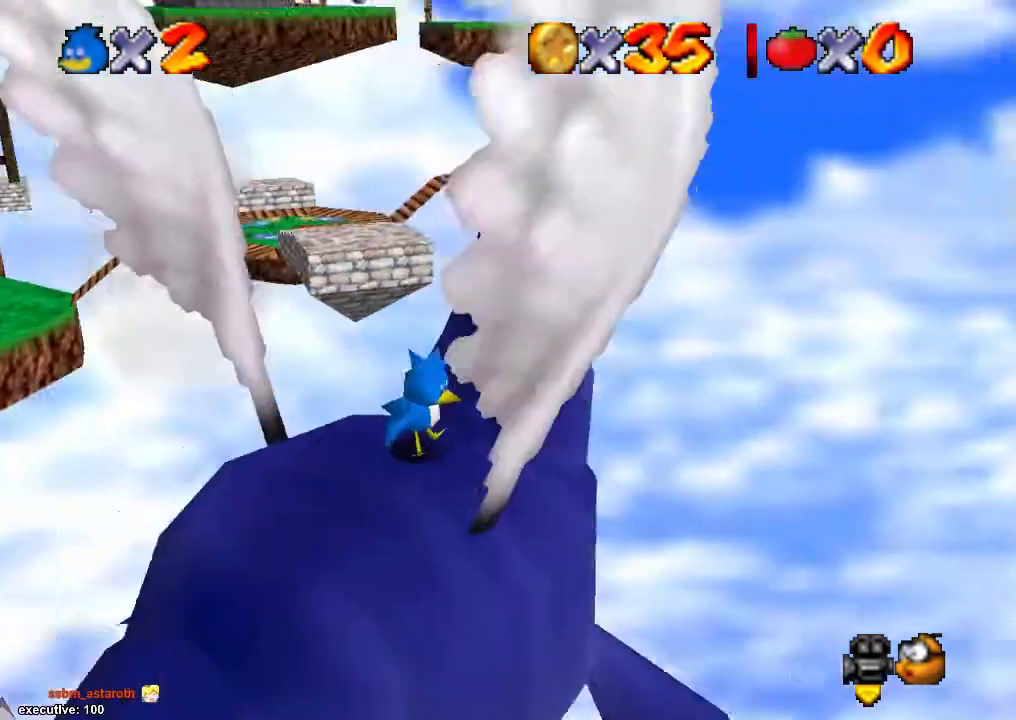
{"buttons": [], "left_stick": "center", "right_stick": "down-left", "events": [[33, "right_stick", "center"], [233, "right_stick", "left"], [300, "right_stick", "center"], [400, "right_stick", "down-left"]]}
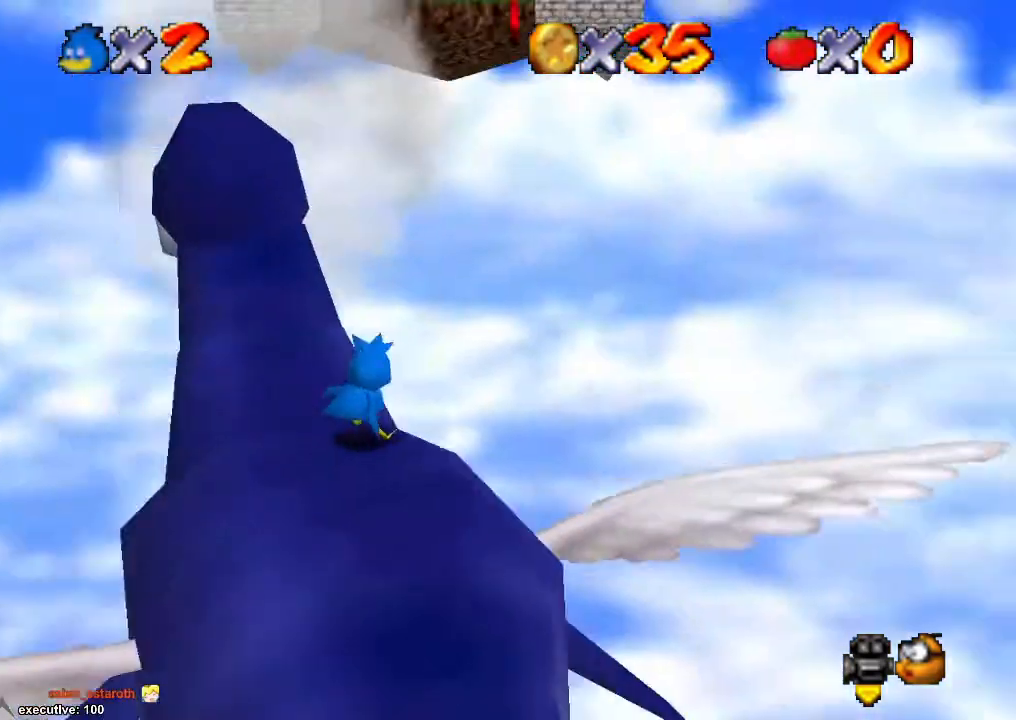
{"buttons": [], "left_stick": "down", "right_stick": "center", "events": [[33, "right_stick", "center"], [233, "left_stick", "down-right"], [467, "left_stick", "down"]]}
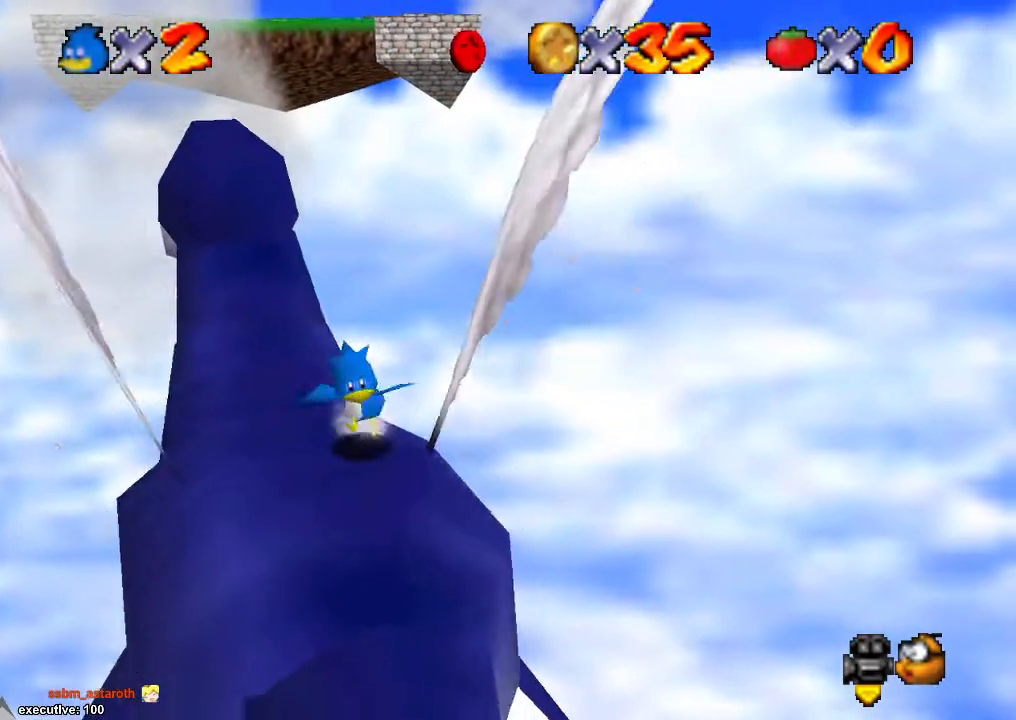
{"buttons": ["A"], "left_stick": "up", "right_stick": "center", "events": [[300, "left_stick", "up"], [467, "A", "down"]]}
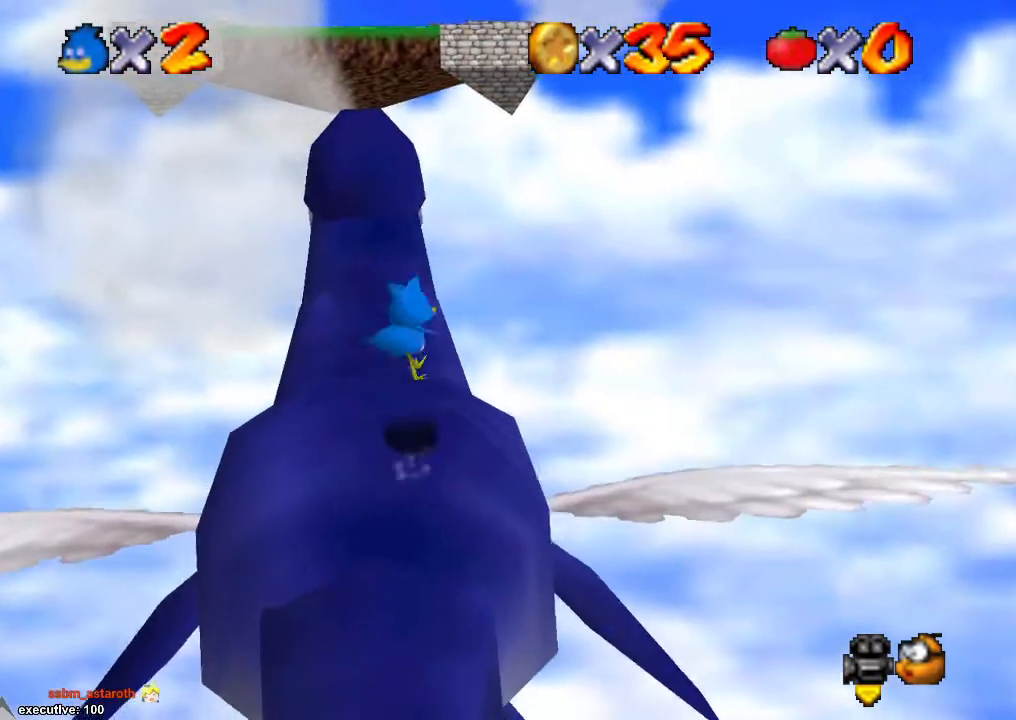
{"buttons": ["A"], "left_stick": "right", "right_stick": "center", "events": [[100, "left_stick", "down-right"], [467, "left_stick", "right"]]}
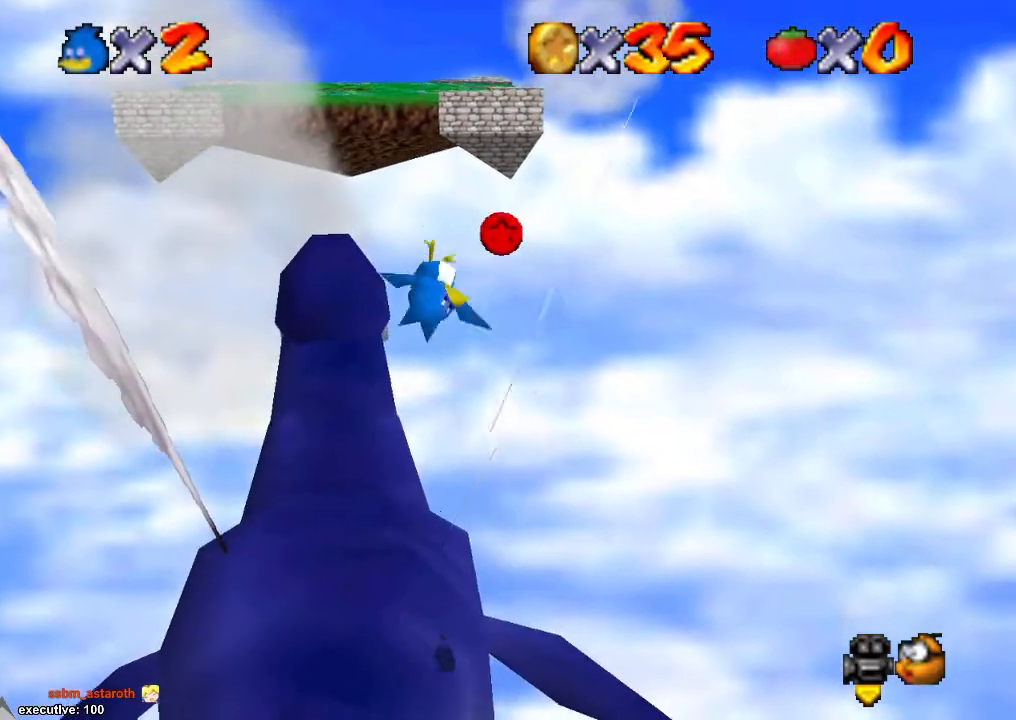
{"buttons": ["A"], "left_stick": "left", "right_stick": "center", "events": [[67, "A", "up"], [67, "left_stick", "up-right"], [167, "A", "down"], [167, "left_stick", "up"], [367, "left_stick", "up-right"], [400, "A", "up"], [433, "A", "down"], [500, "left_stick", "left"]]}
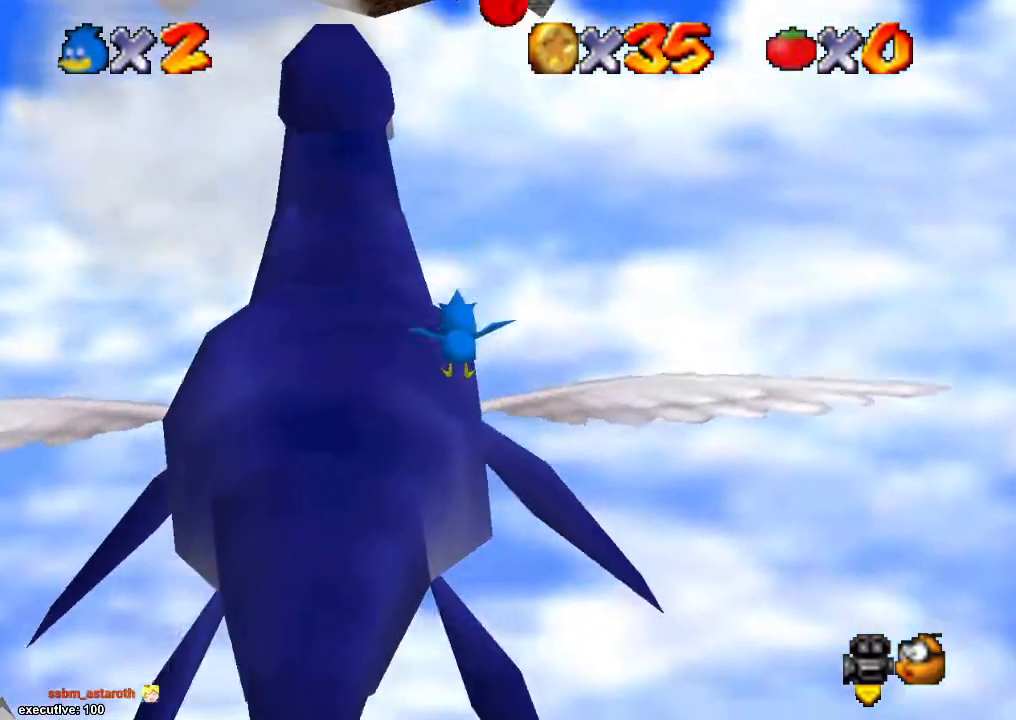
{"buttons": ["R1"], "left_stick": "up-left", "right_stick": "center", "events": [[33, "A", "up"], [133, "A", "down"], [300, "A", "up"], [367, "A", "down"], [367, "R1", "down"], [367, "left_stick", "up-left"], [467, "A", "up"]]}
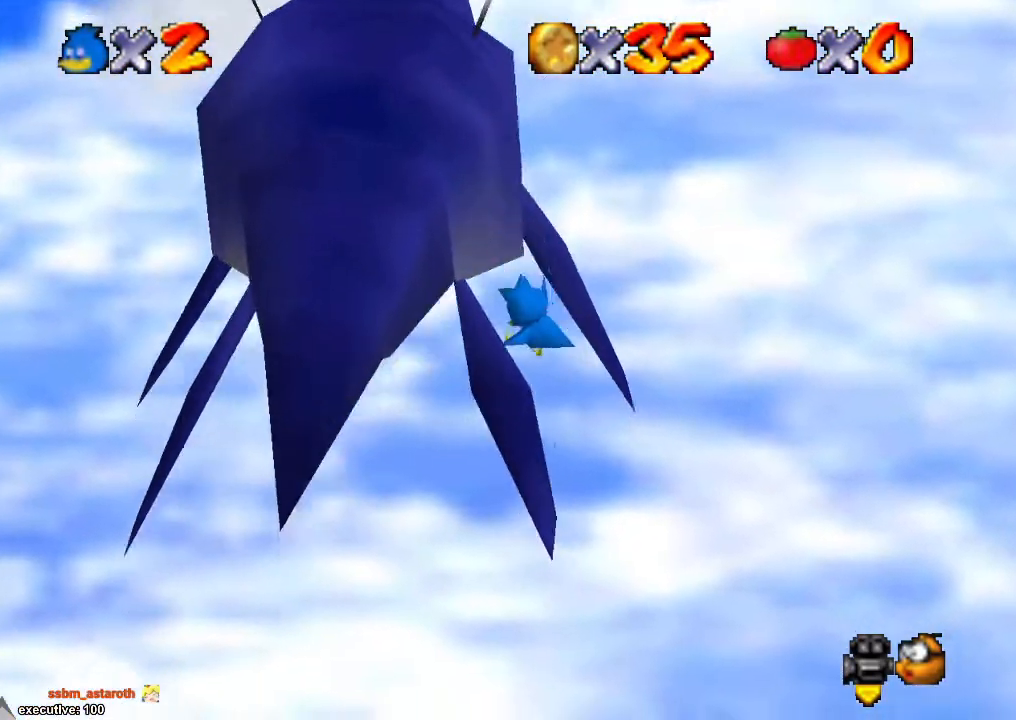
{"buttons": [], "left_stick": "left", "right_stick": "center", "events": [[33, "R1", "up"], [33, "left_stick", "left"], [67, "R1", "down"], [167, "R1", "up"], [200, "A", "down"], [267, "left_stick", "center"], [333, "left_stick", "left"], [400, "A", "up"]]}
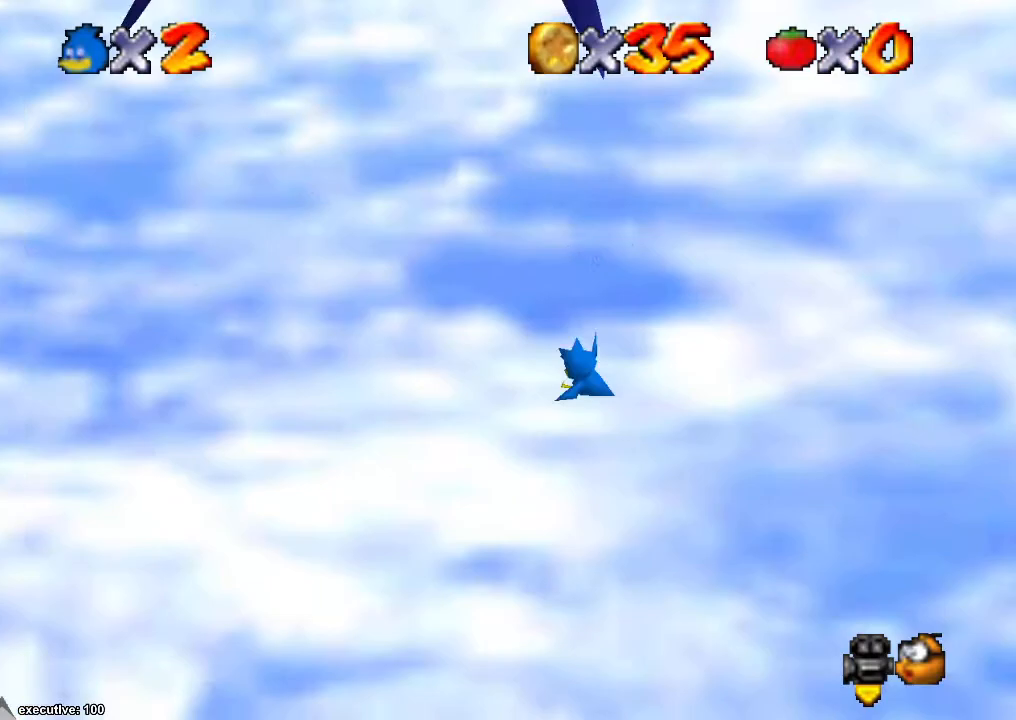
{"buttons": [], "left_stick": "center", "right_stick": "center", "events": [[267, "left_stick", "center"]]}
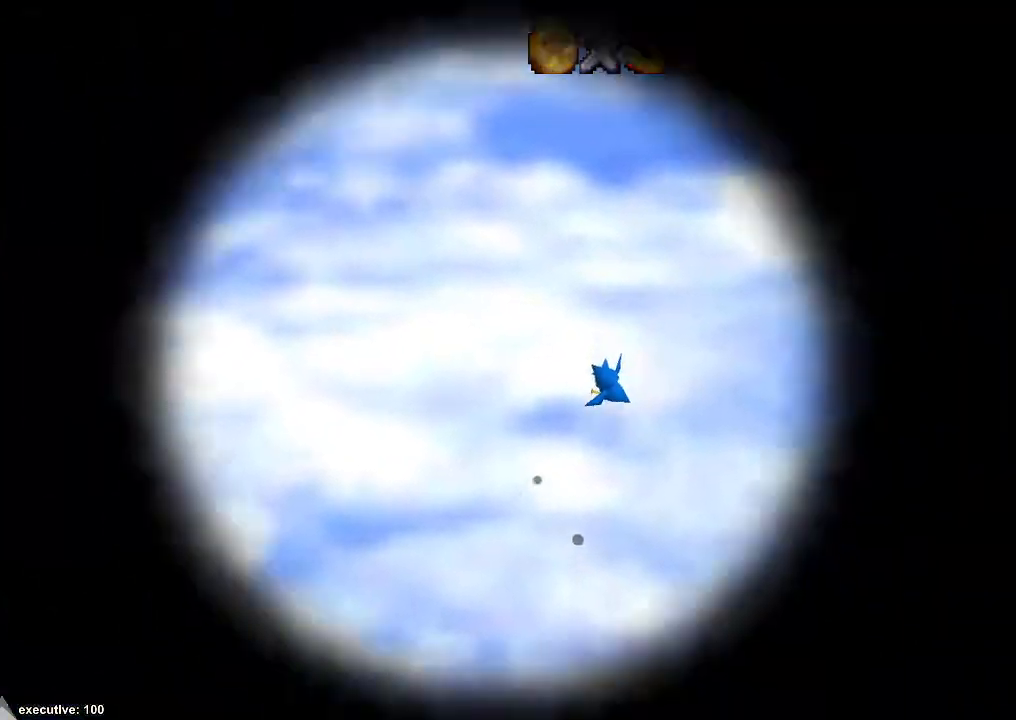
{"buttons": [], "left_stick": "center", "right_stick": "center", "events": []}
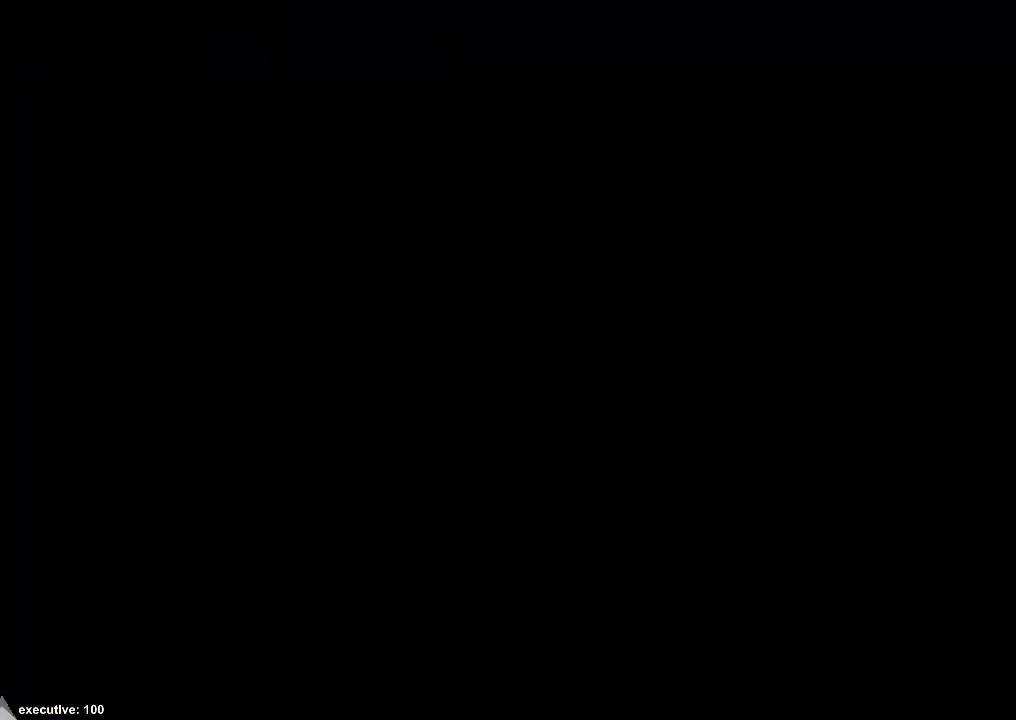
{"buttons": [], "left_stick": "center", "right_stick": "center", "events": []}